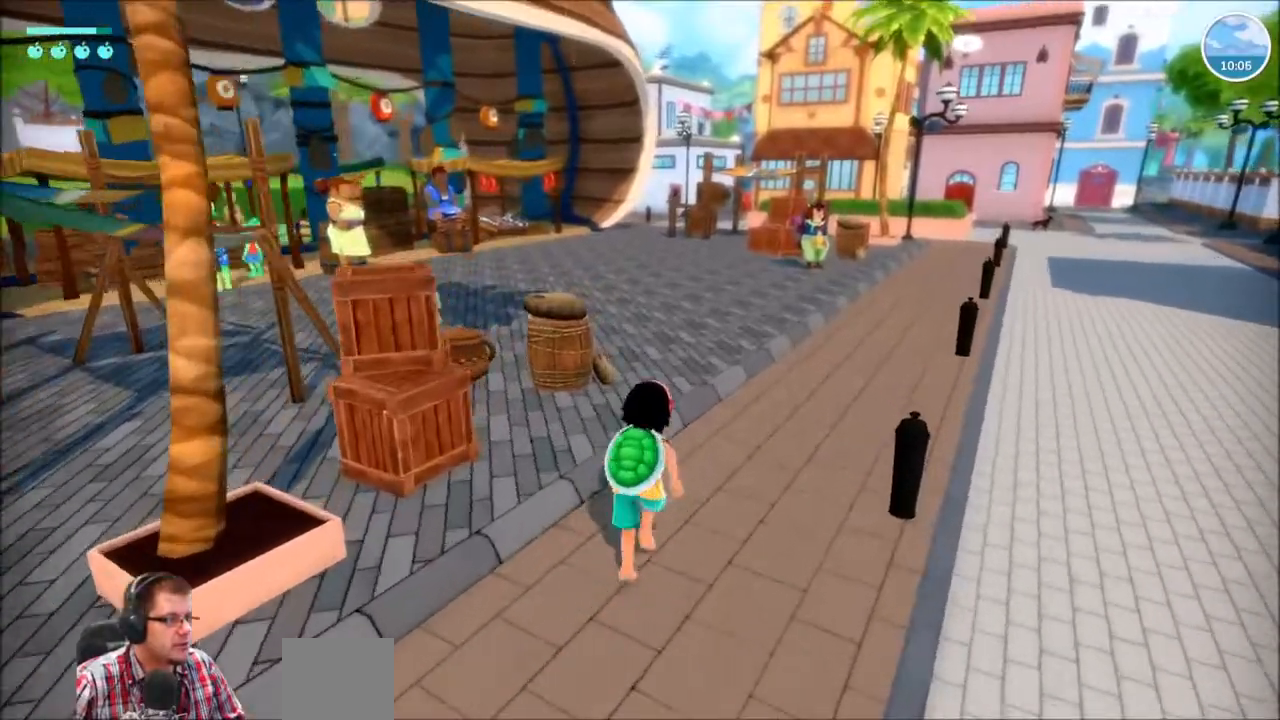
Gameplay with a controller (Xbox layout); each line is a JSON object with the inputs held at the frame after it. "events" lists button and stick changes between this image and that frame as [ms after this image, input, new state], when the widget could be followed in between. Not read: L3 R3.
{"buttons": ["R2"], "left_stick": "up", "right_stick": "center"}
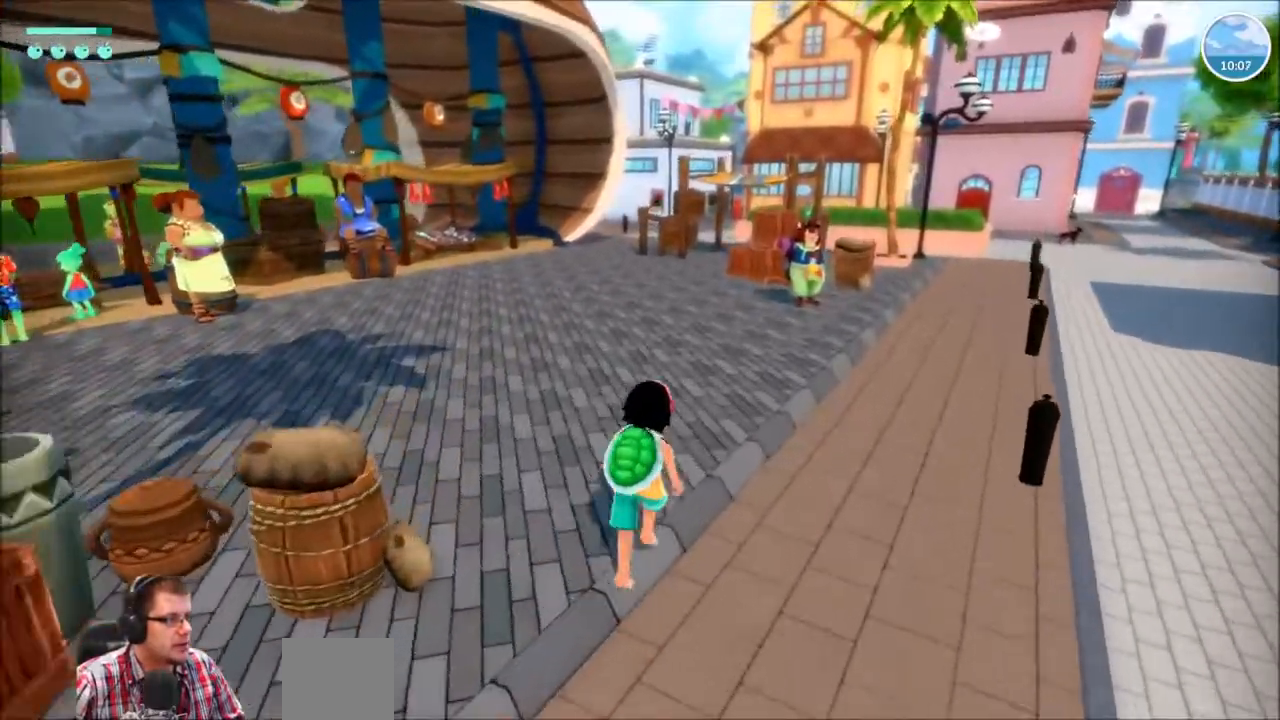
{"buttons": ["R2"], "left_stick": "up", "right_stick": "center"}
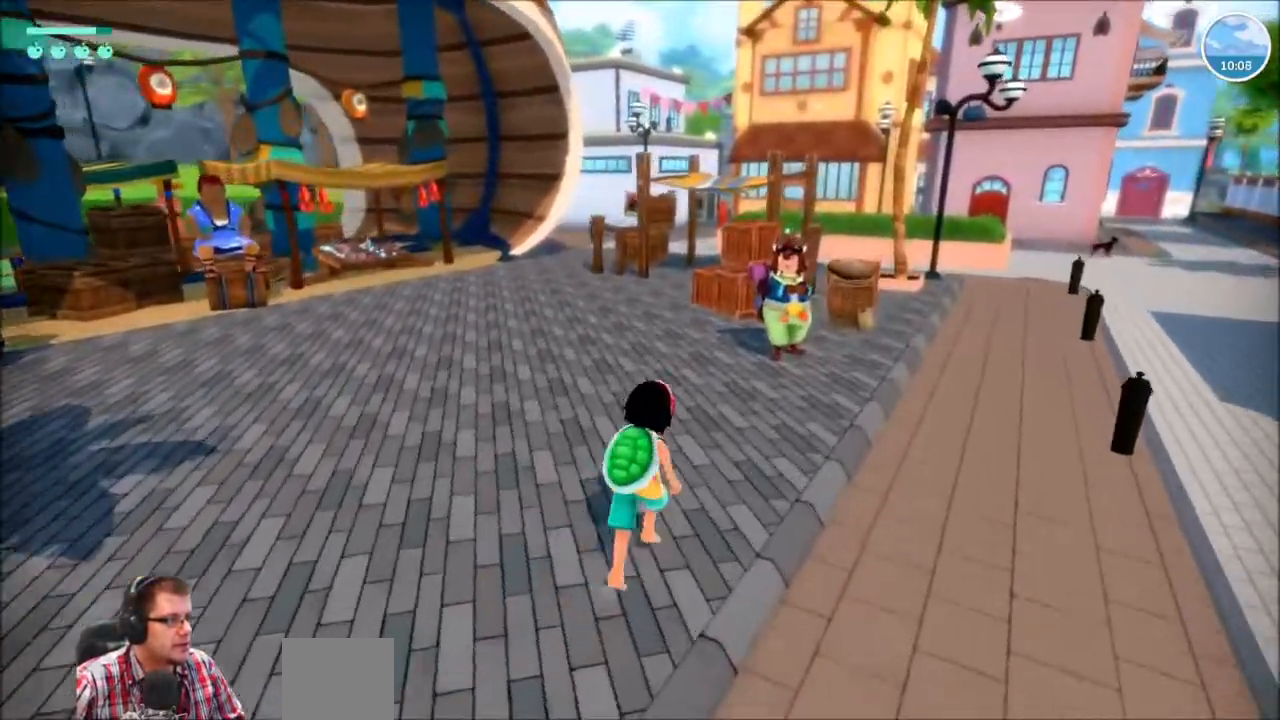
{"buttons": [], "left_stick": "up", "right_stick": "center", "events": [[267, "right_stick", "left"], [467, "R2", "up"], [500, "right_stick", "center"]]}
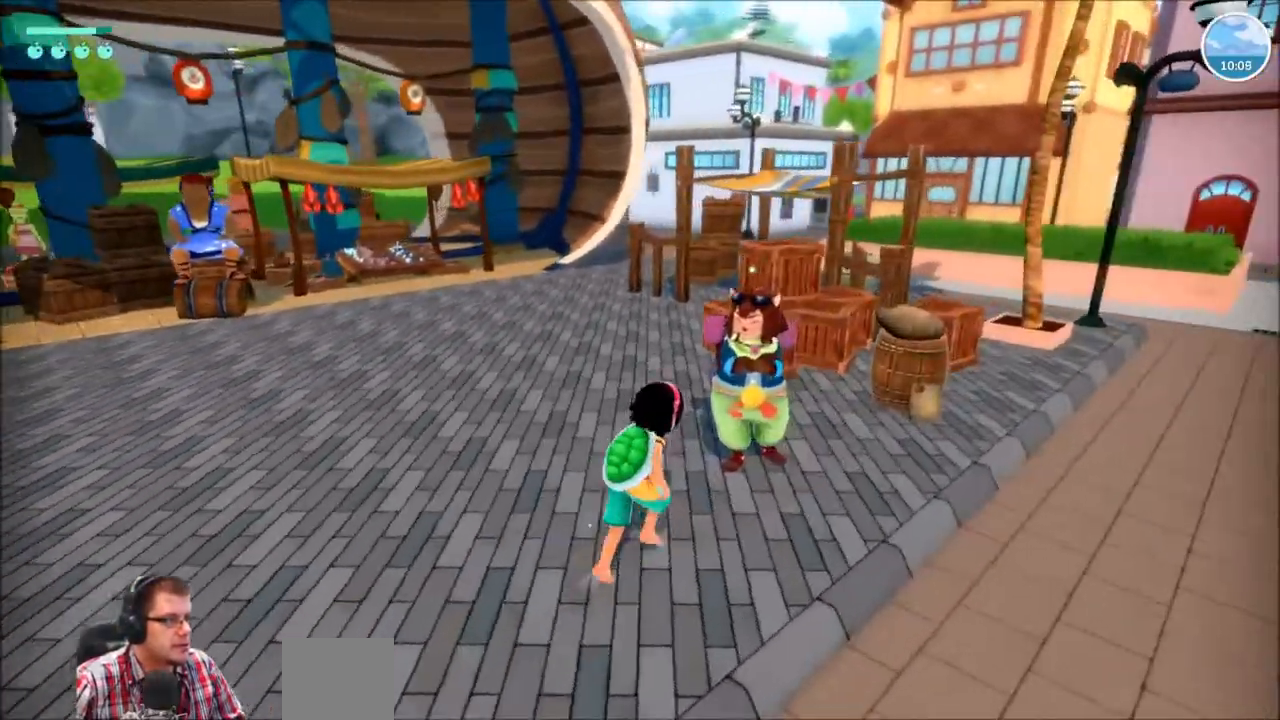
{"buttons": [], "left_stick": "center", "right_stick": "center"}
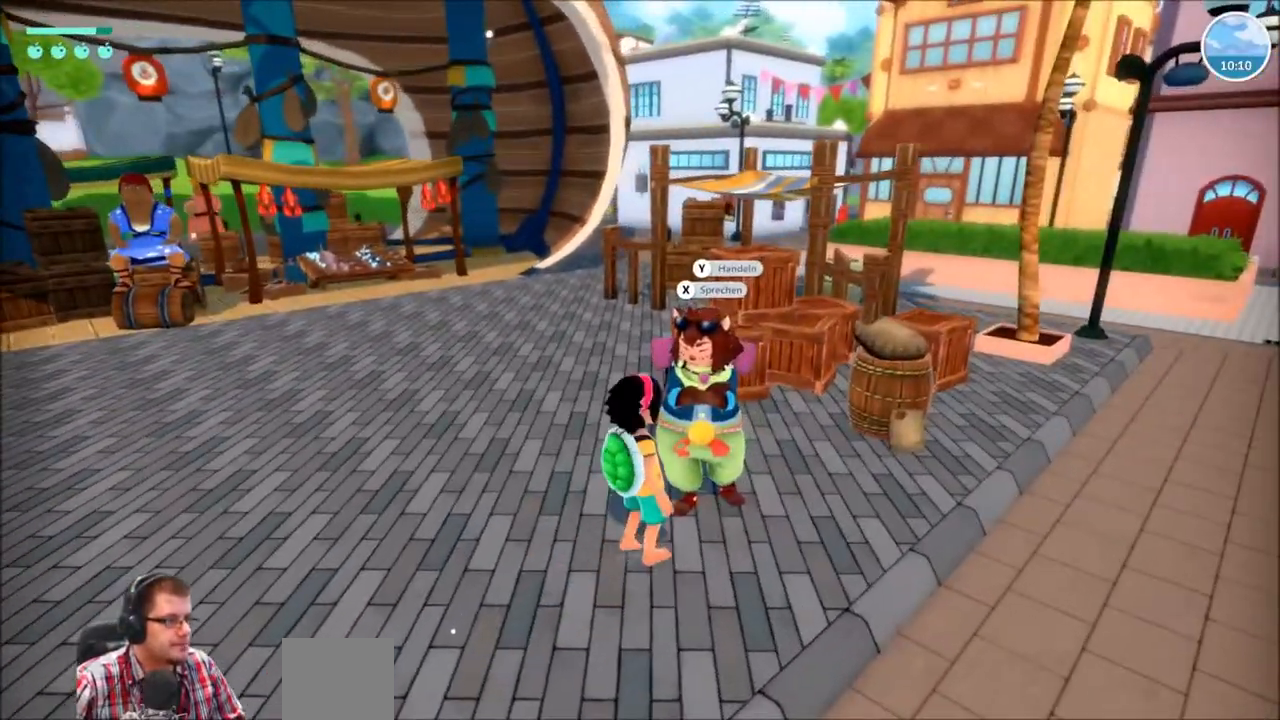
{"buttons": ["X"], "left_stick": "center", "right_stick": "center", "events": [[500, "X", "down"]]}
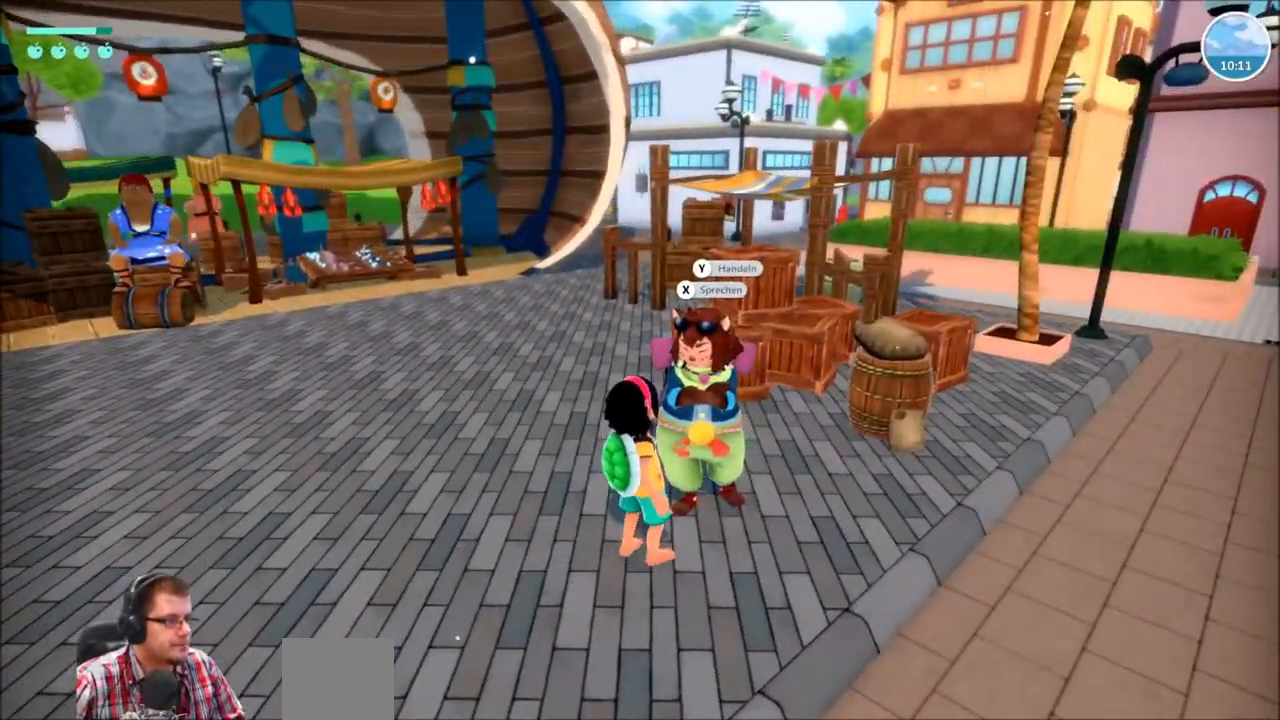
{"buttons": [], "left_stick": "center", "right_stick": "center", "events": [[134, "X", "up"]]}
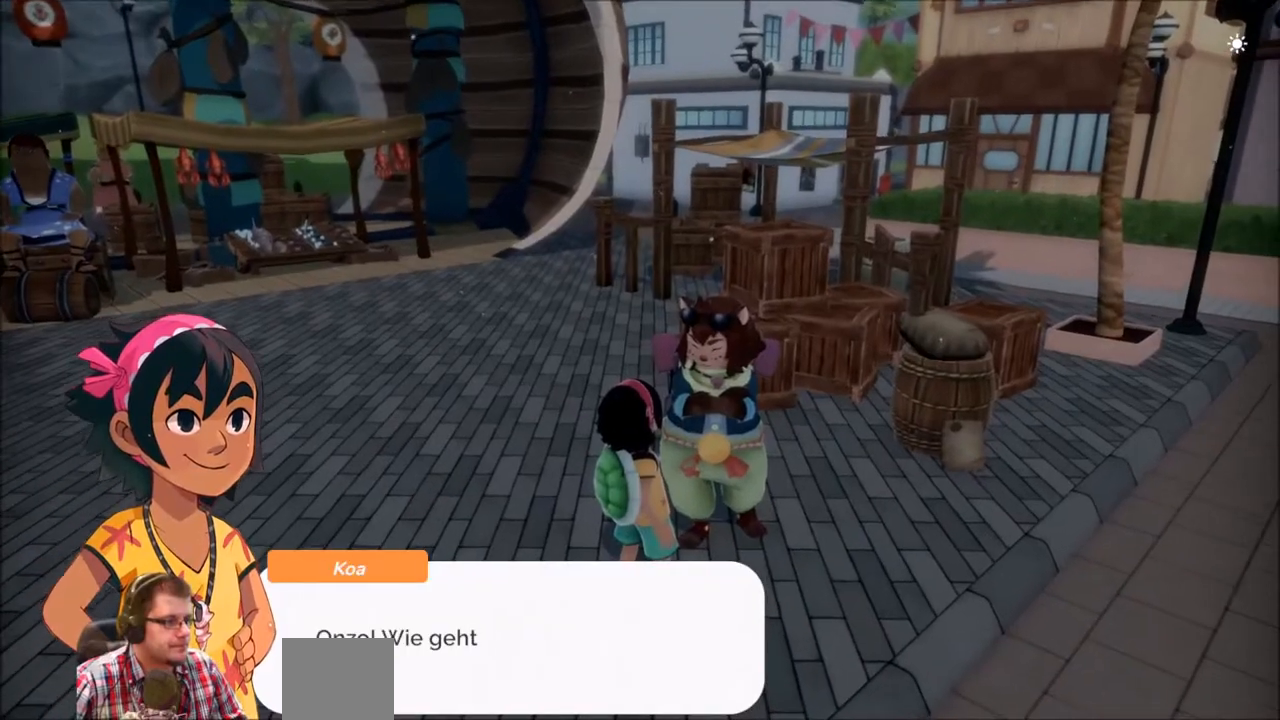
{"buttons": [], "left_stick": "center", "right_stick": "center", "events": []}
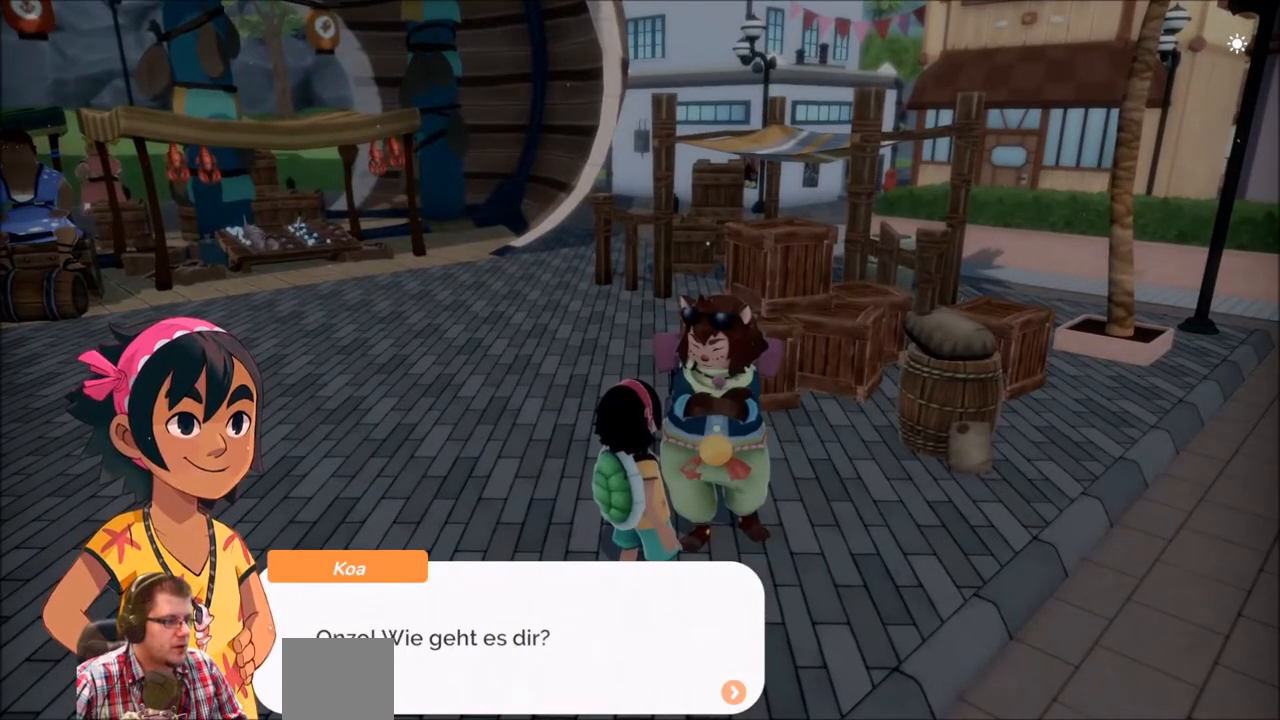
{"buttons": [], "left_stick": "center", "right_stick": "center", "events": [[267, "A", "down"], [401, "A", "up"]]}